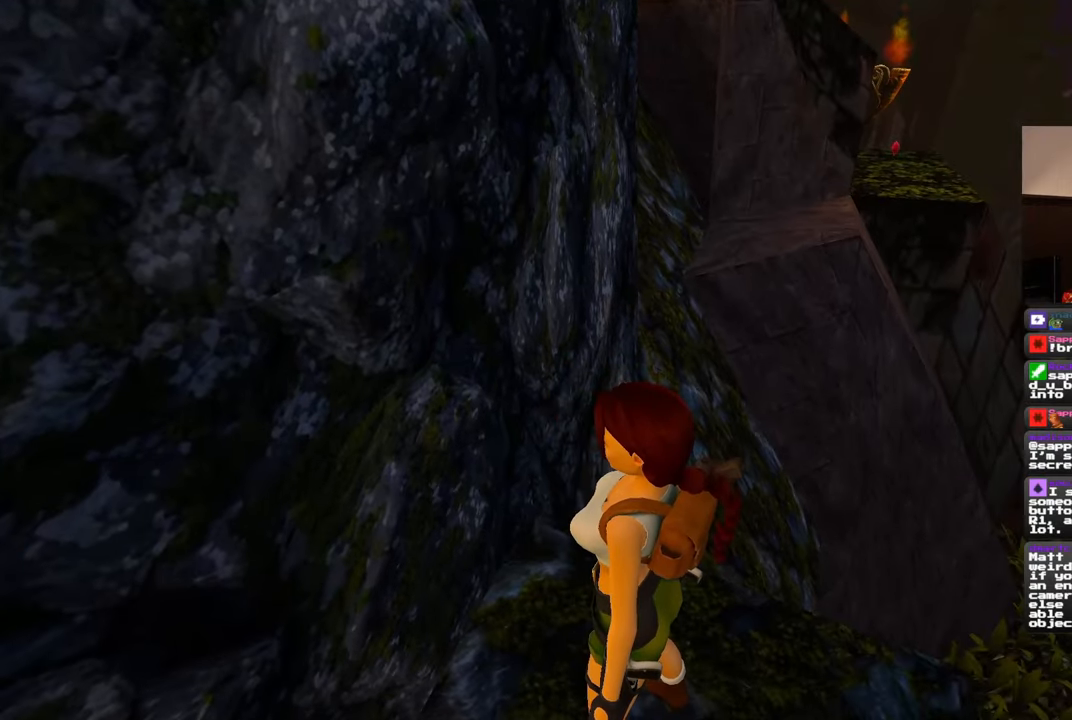
Gameplay with a controller (PlayStation layout); each line is a JSON object with the inputs held at the frame after it. "events" lists button and stick changes between this image and that frame as [ms after this image, input, new state], when the widget could be followed in between. Not read: DPAD_RIGHT L2 R2.
{"buttons": ["R1"], "left_stick": "up-right", "right_stick": "center", "events": [[417, "R1", "down"], [467, "left_stick", "up-right"]]}
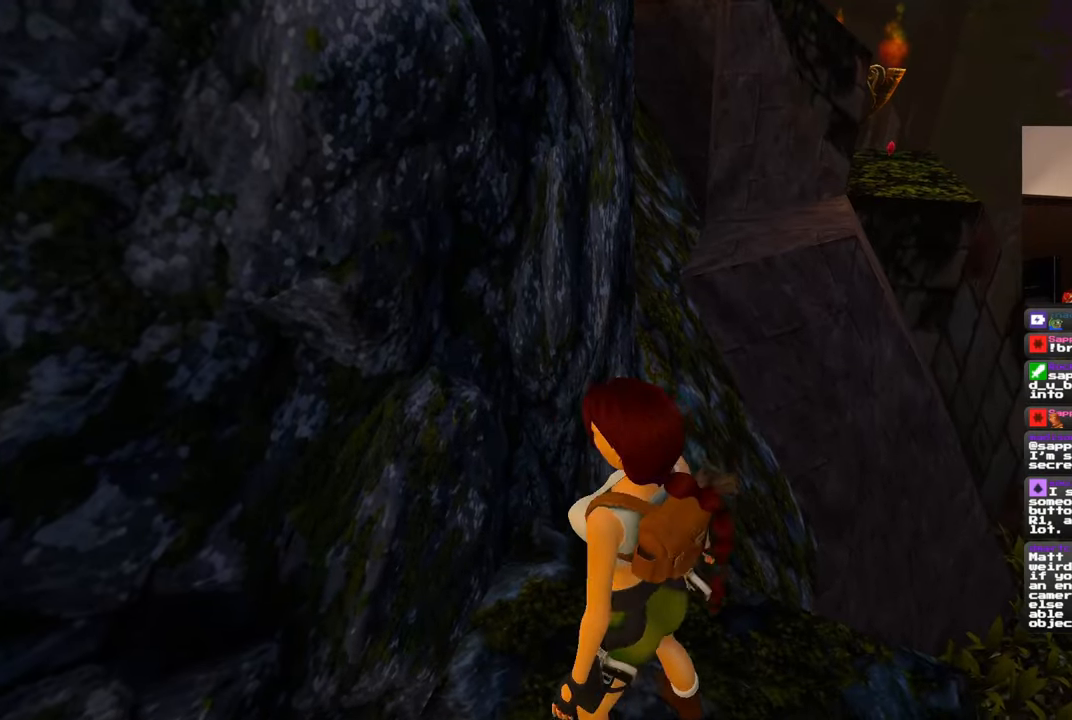
{"buttons": ["R1"], "left_stick": "up", "right_stick": "center", "events": [[483, "left_stick", "up"]]}
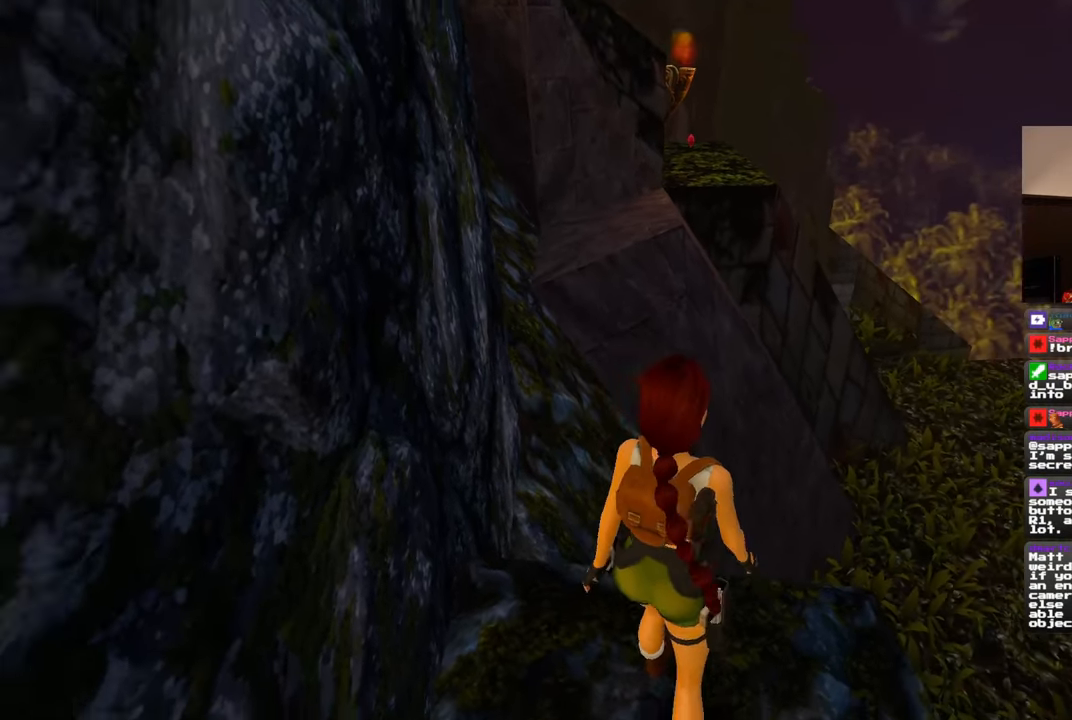
{"buttons": ["R1"], "left_stick": "up", "right_stick": "center", "events": []}
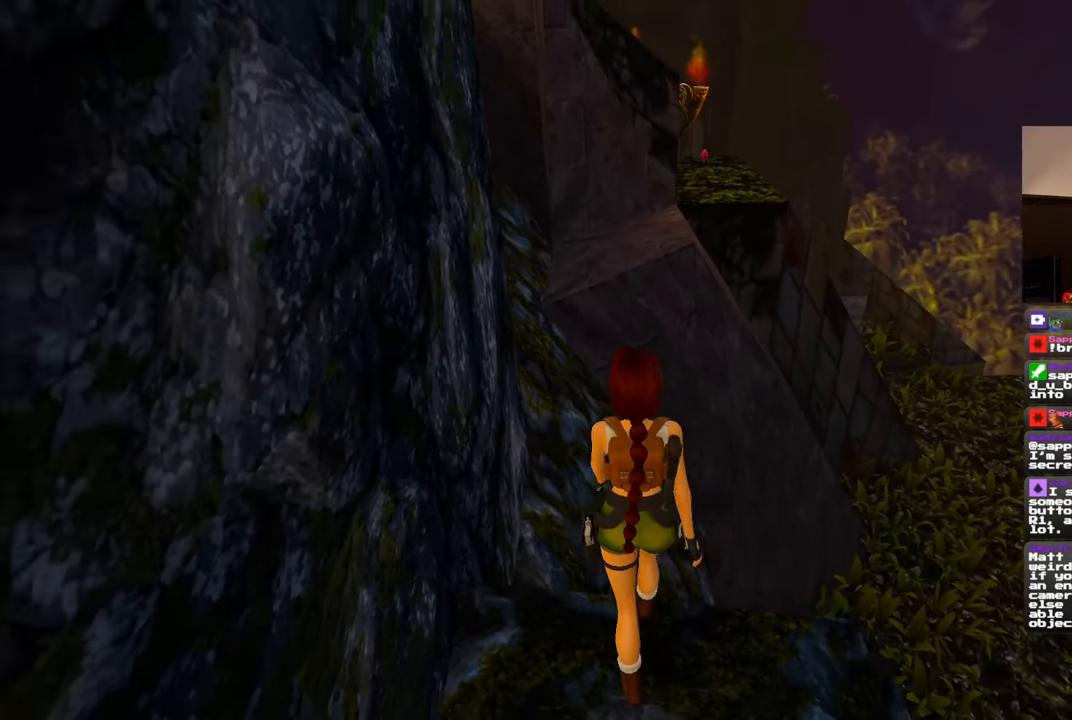
{"buttons": [], "left_stick": "center", "right_stick": "center", "events": [[367, "left_stick", "center"], [433, "R1", "up"]]}
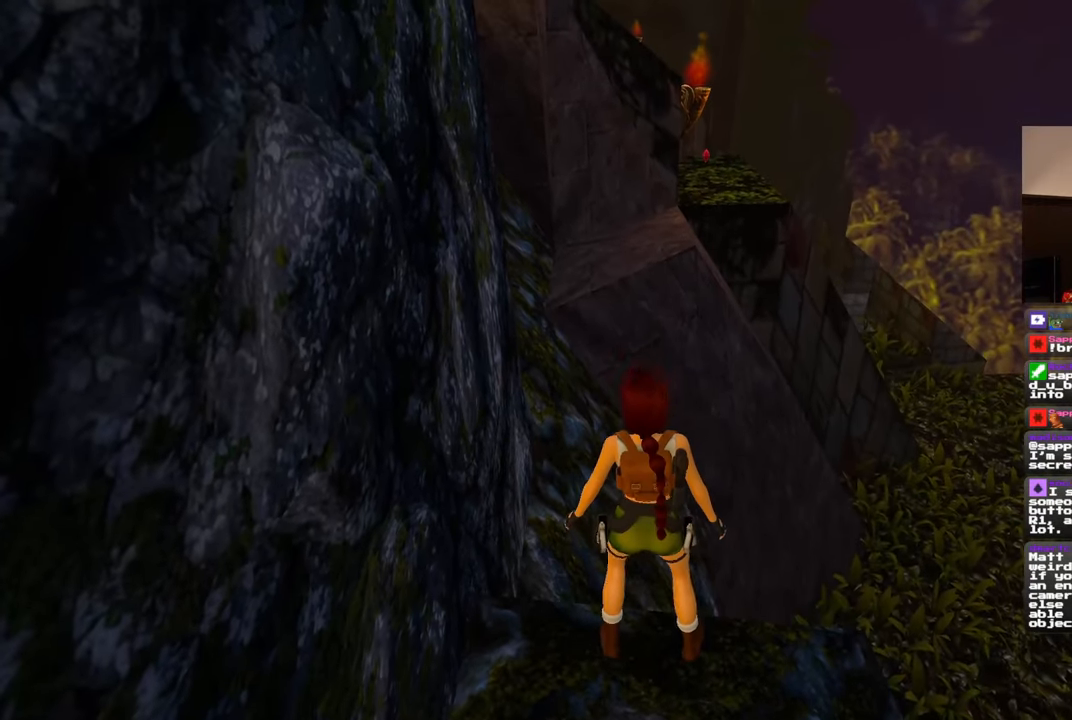
{"buttons": [], "left_stick": "down", "right_stick": "center", "events": [[117, "R3", "down"], [217, "R3", "up"], [267, "left_stick", "down"], [350, "R3", "down"], [433, "R3", "up"]]}
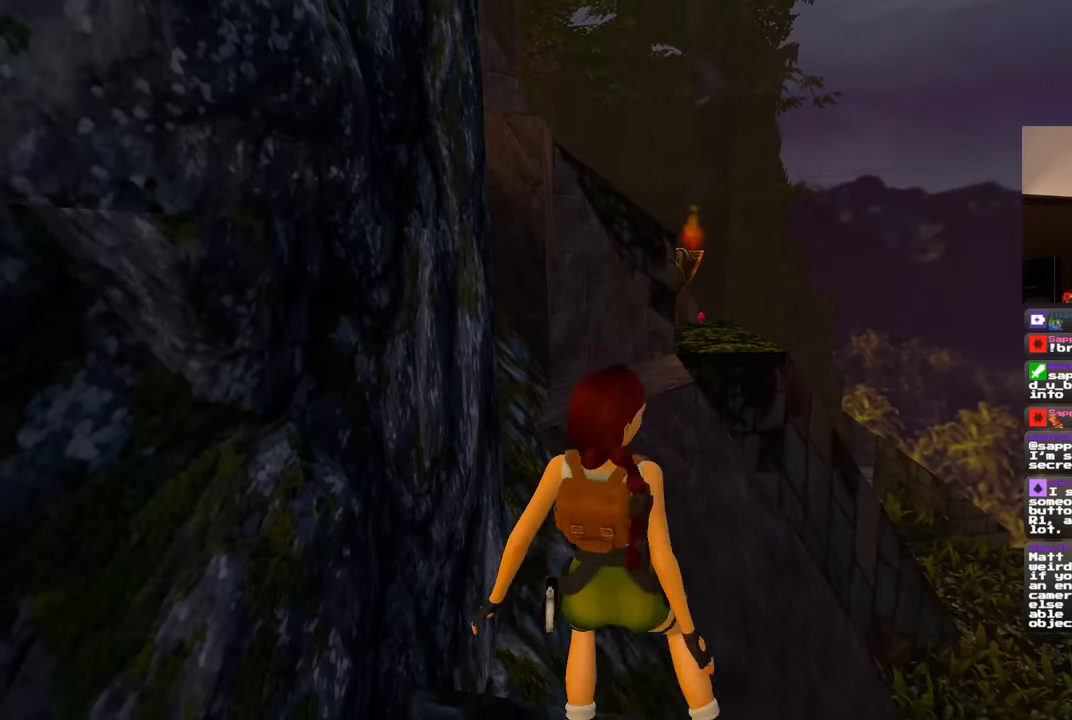
{"buttons": [], "left_stick": "up", "right_stick": "center", "events": [[267, "left_stick", "center"], [417, "left_stick", "up"]]}
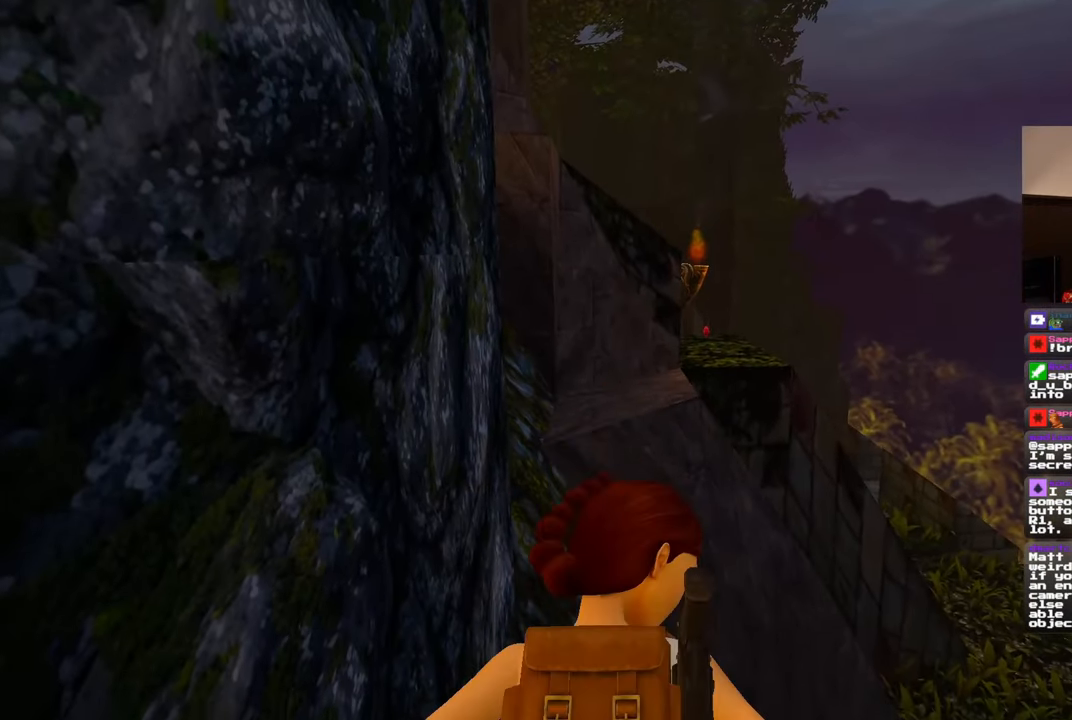
{"buttons": [], "left_stick": "up", "right_stick": "center", "events": []}